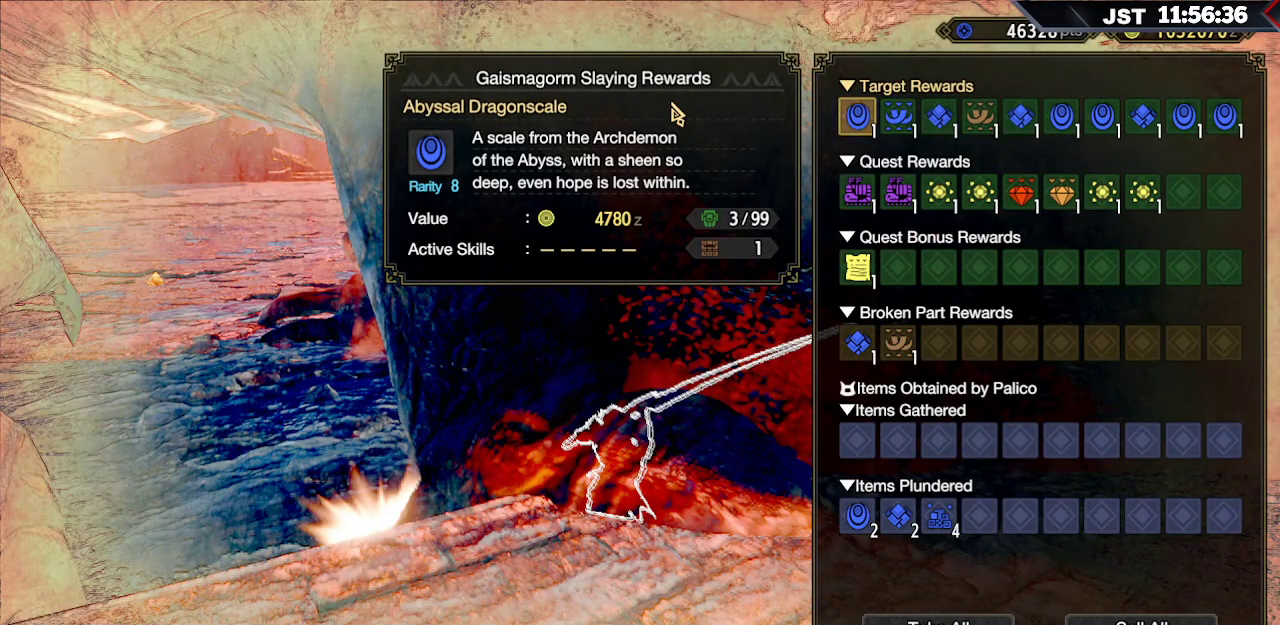
Gameplay with a controller (Xbox layout); each line is a JSON object with the inputs held at the frame after it. "events" lists button and stick changes between this image and that frame as [ms after this image, input, new state], when the widget could be followed in between. Not read: L3.
{"buttons": [], "left_stick": "center", "right_stick": "center", "events": [[317, "DPAD_UP", "down"], [417, "DPAD_UP", "up"]]}
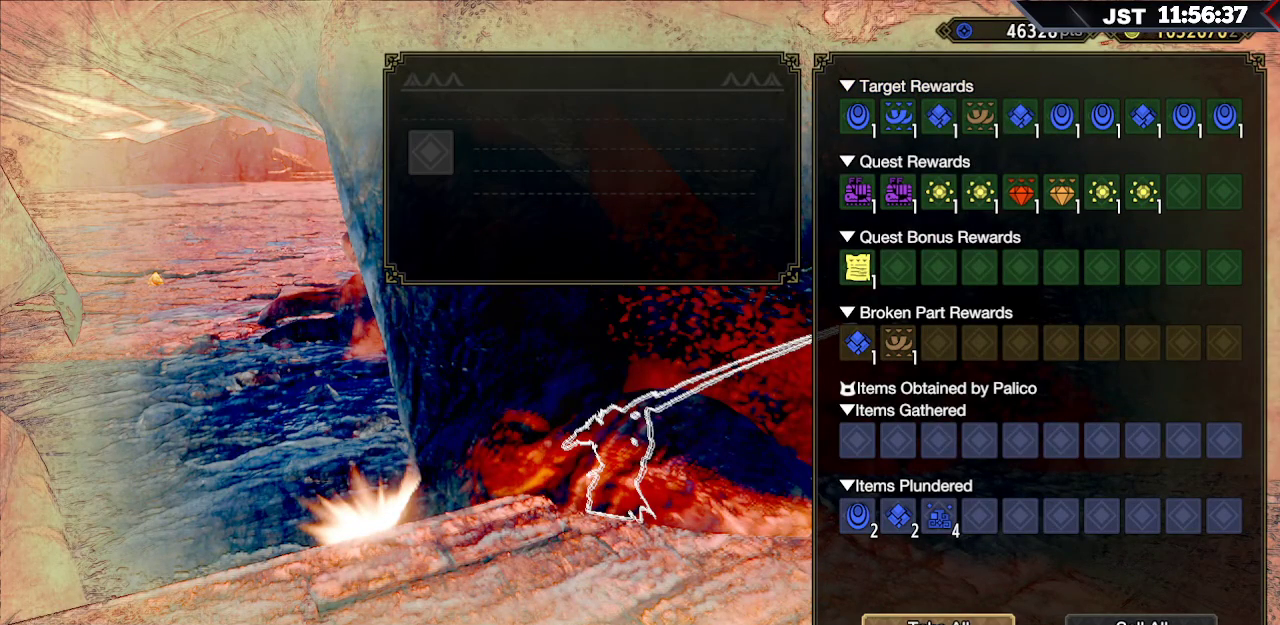
{"buttons": [], "left_stick": "center", "right_stick": "center", "events": []}
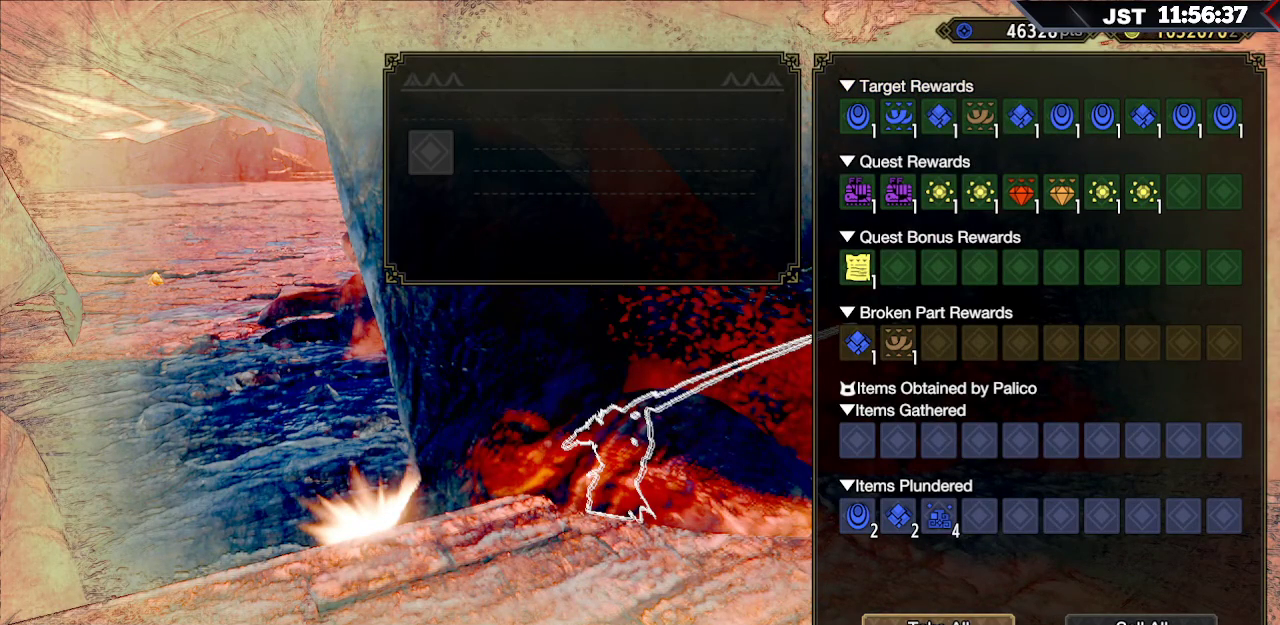
{"buttons": [], "left_stick": "center", "right_stick": "center", "events": []}
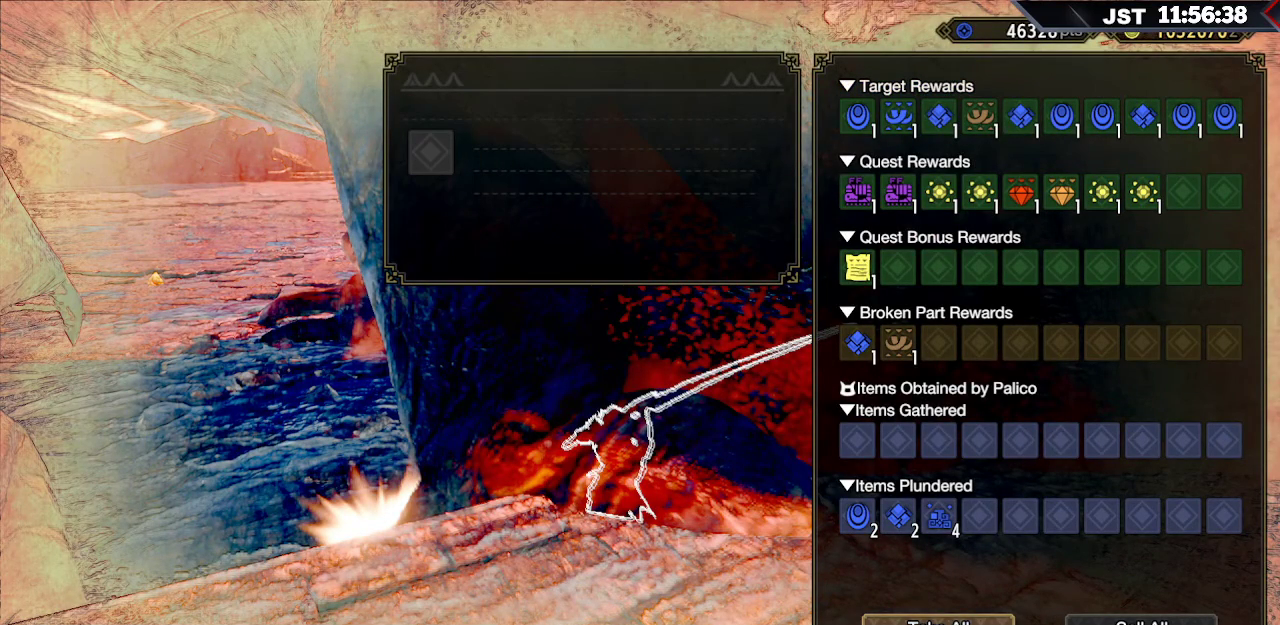
{"buttons": [], "left_stick": "center", "right_stick": "center", "events": [[300, "A", "down"], [467, "A", "up"]]}